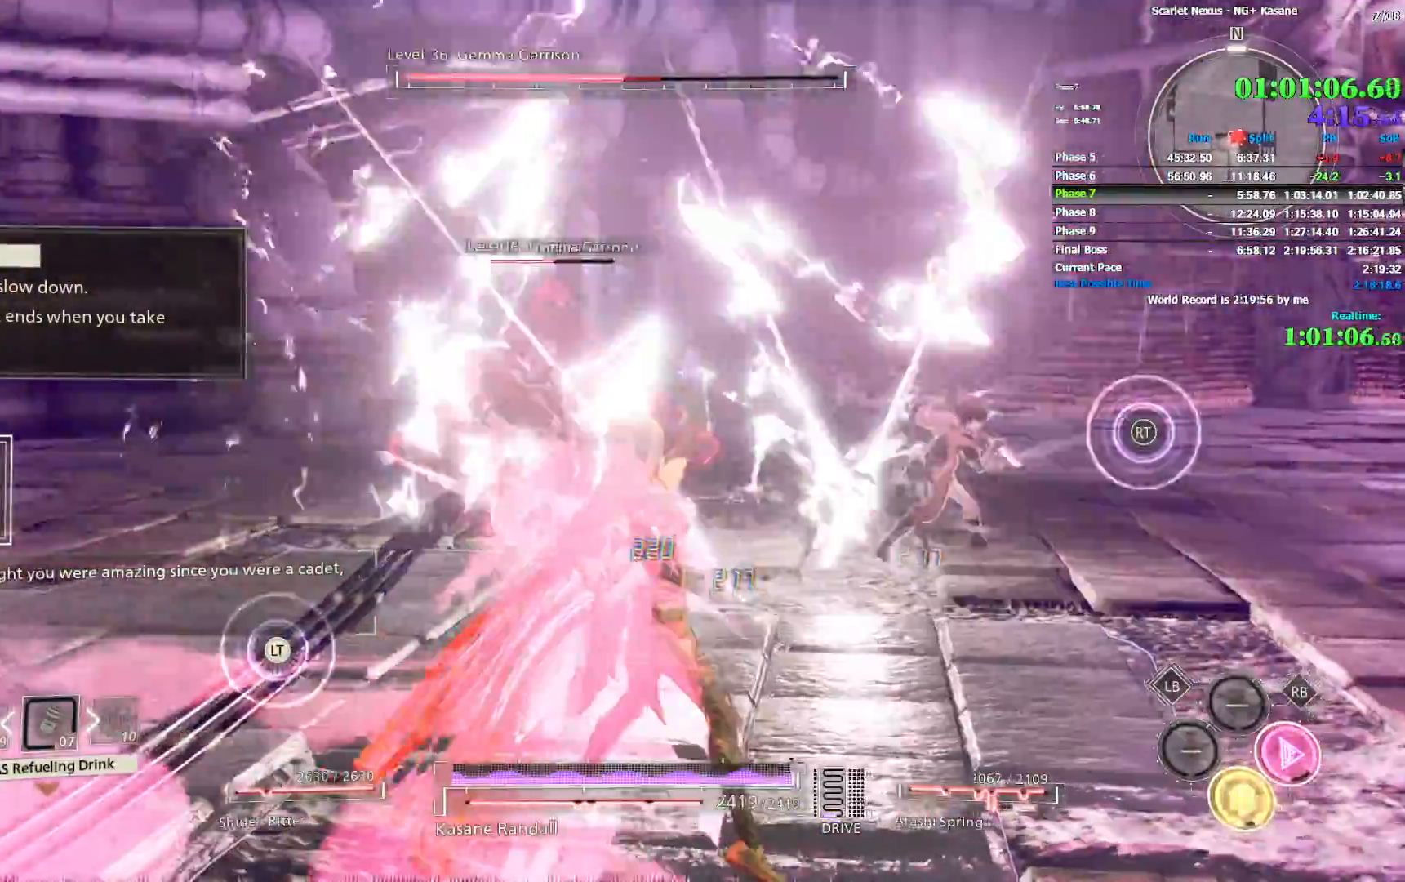
Gameplay with a controller (PlayStation layout); each line is a JSON object with the inputs held at the frame after it (dt_ms = milliseconds from this image to that frame). "events" lists button and stick changes between this image and that frame as [ms after this image, input, new state], when the widget could be followed in between. Not read: START.
{"dt_ms": 500, "buttons": [], "left_stick": "up-left", "right_stick": "center", "events": [[67, "SQUARE", "up"], [133, "SQUARE", "down"], [217, "SQUARE", "up"], [283, "SQUARE", "down"], [350, "SQUARE", "up"], [350, "left_stick", "up-left"], [417, "SQUARE", "down"], [467, "SQUARE", "up"]]}
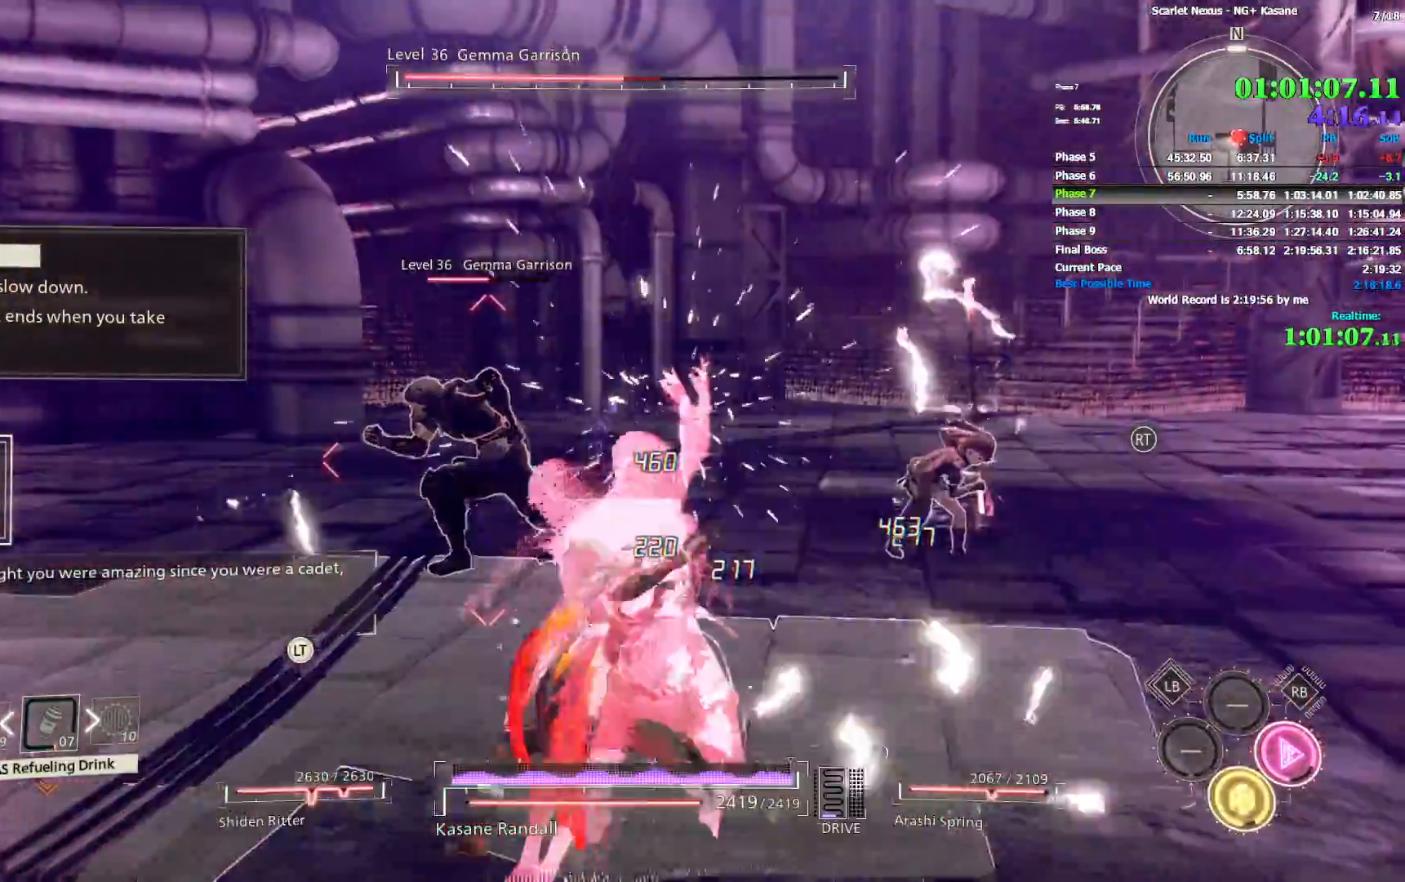
{"dt_ms": 500, "buttons": [], "left_stick": "up", "right_stick": "down", "events": [[200, "left_stick", "center"], [217, "SQUARE", "down"], [283, "SQUARE", "up"], [317, "left_stick", "up"], [367, "SQUARE", "down"], [417, "right_stick", "down"], [467, "SQUARE", "up"]]}
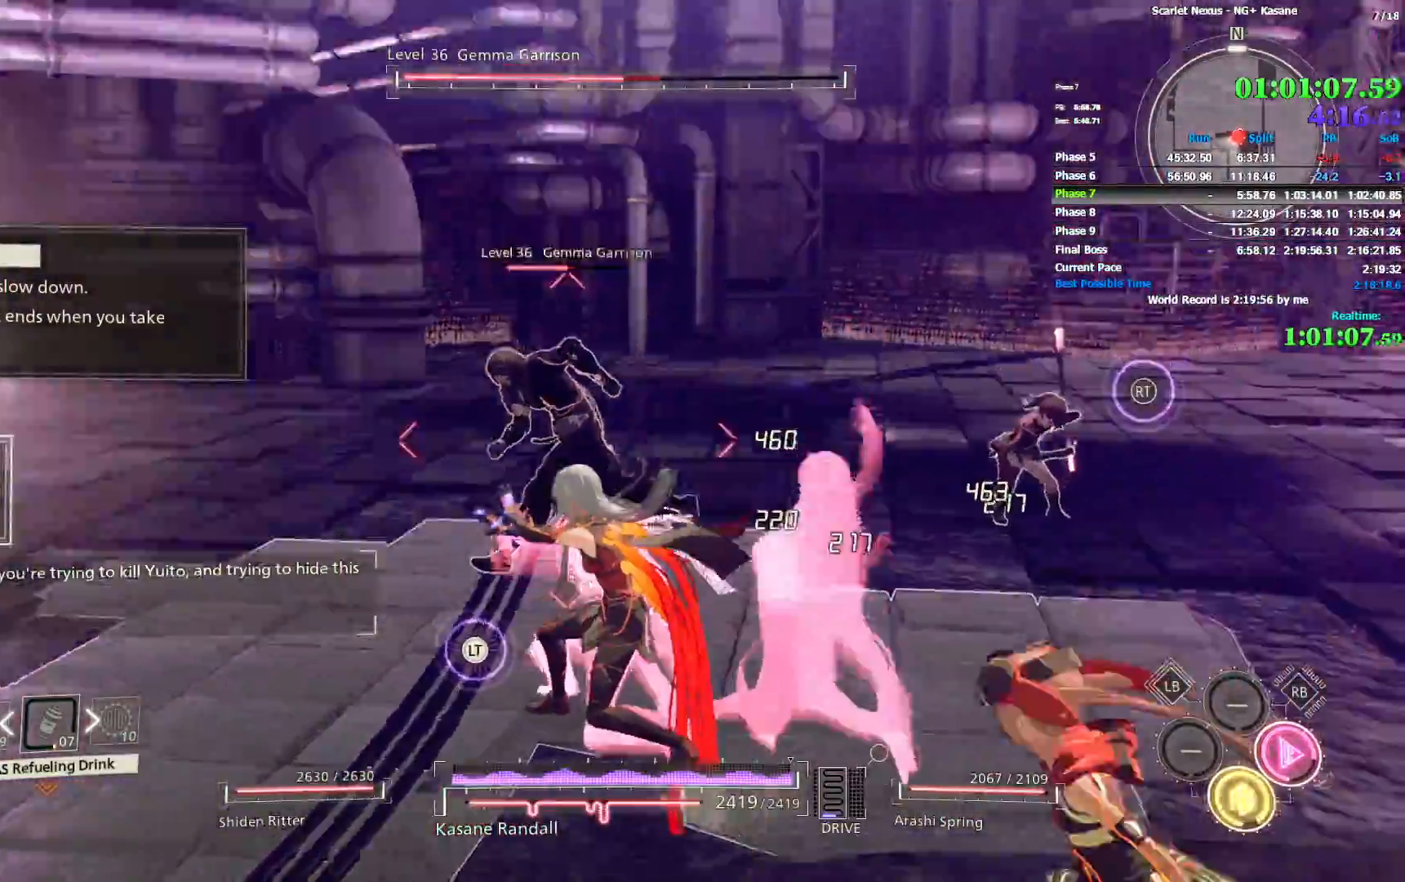
{"dt_ms": 500, "buttons": [], "left_stick": "center", "right_stick": "center", "events": [[50, "SQUARE", "down"], [67, "right_stick", "down-left"], [100, "SQUARE", "up"], [167, "SQUARE", "down"], [183, "right_stick", "center"], [267, "SQUARE", "up"], [317, "SQUARE", "down"], [383, "left_stick", "center"], [500, "SQUARE", "up"]]}
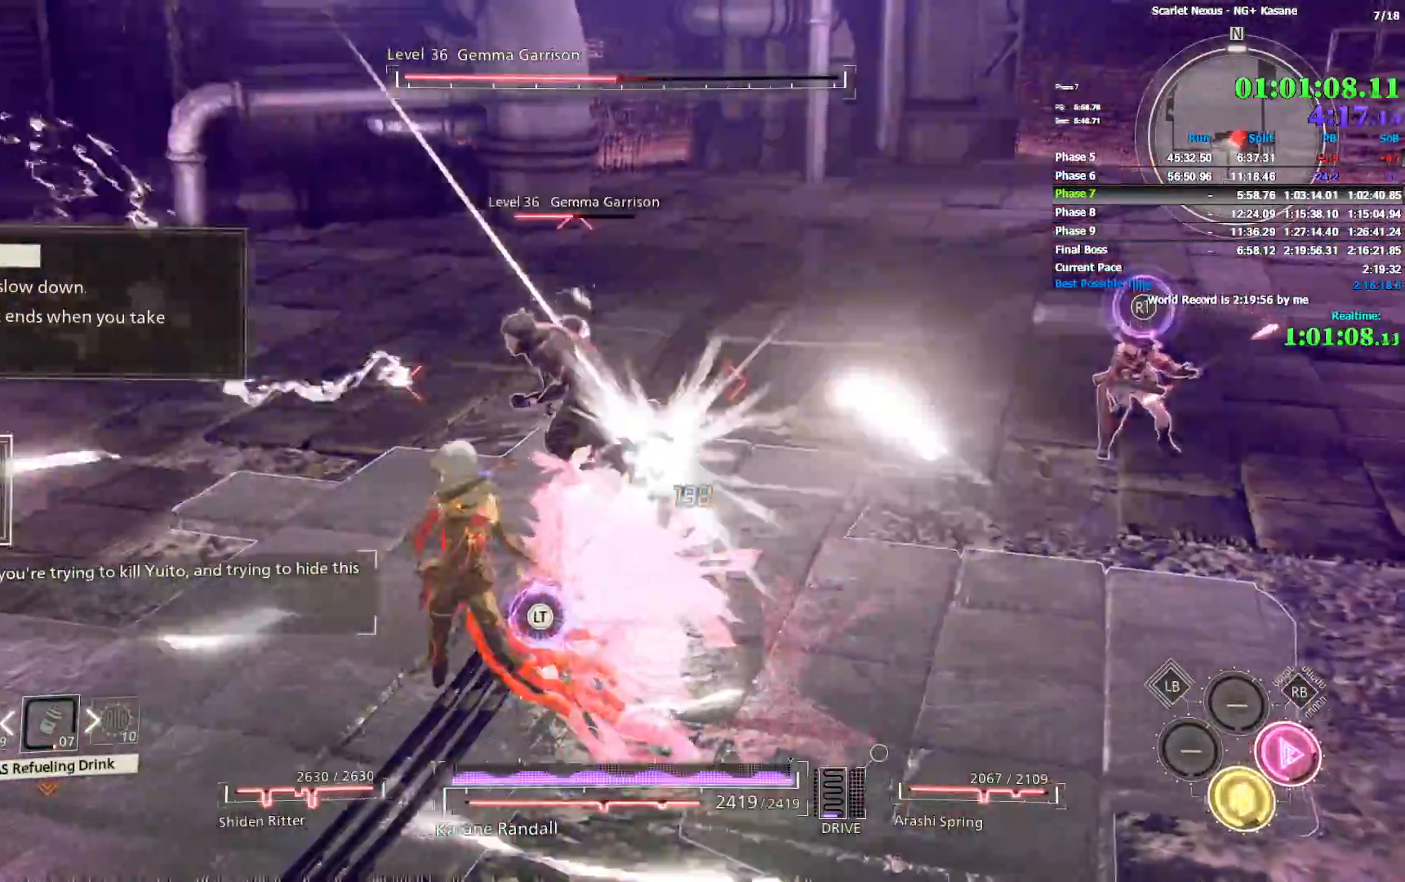
{"dt_ms": 1000, "buttons": ["SQUARE"], "left_stick": "center", "right_stick": "left", "events": [[67, "SQUARE", "down"], [133, "SQUARE", "up"], [133, "right_stick", "left"], [183, "SQUARE", "down"], [250, "SQUARE", "up"], [333, "SQUARE", "down"], [367, "right_stick", "center"], [383, "SQUARE", "up"], [450, "SQUARE", "down"], [483, "SQUARE", "up"], [500, "left_stick", "up-right"], [517, "right_stick", "left"], [567, "SQUARE", "down"], [650, "SQUARE", "up"], [700, "SQUARE", "down"], [800, "SQUARE", "up"], [850, "SQUARE", "down"], [867, "left_stick", "center"], [917, "SQUARE", "up"], [983, "SQUARE", "down"]]}
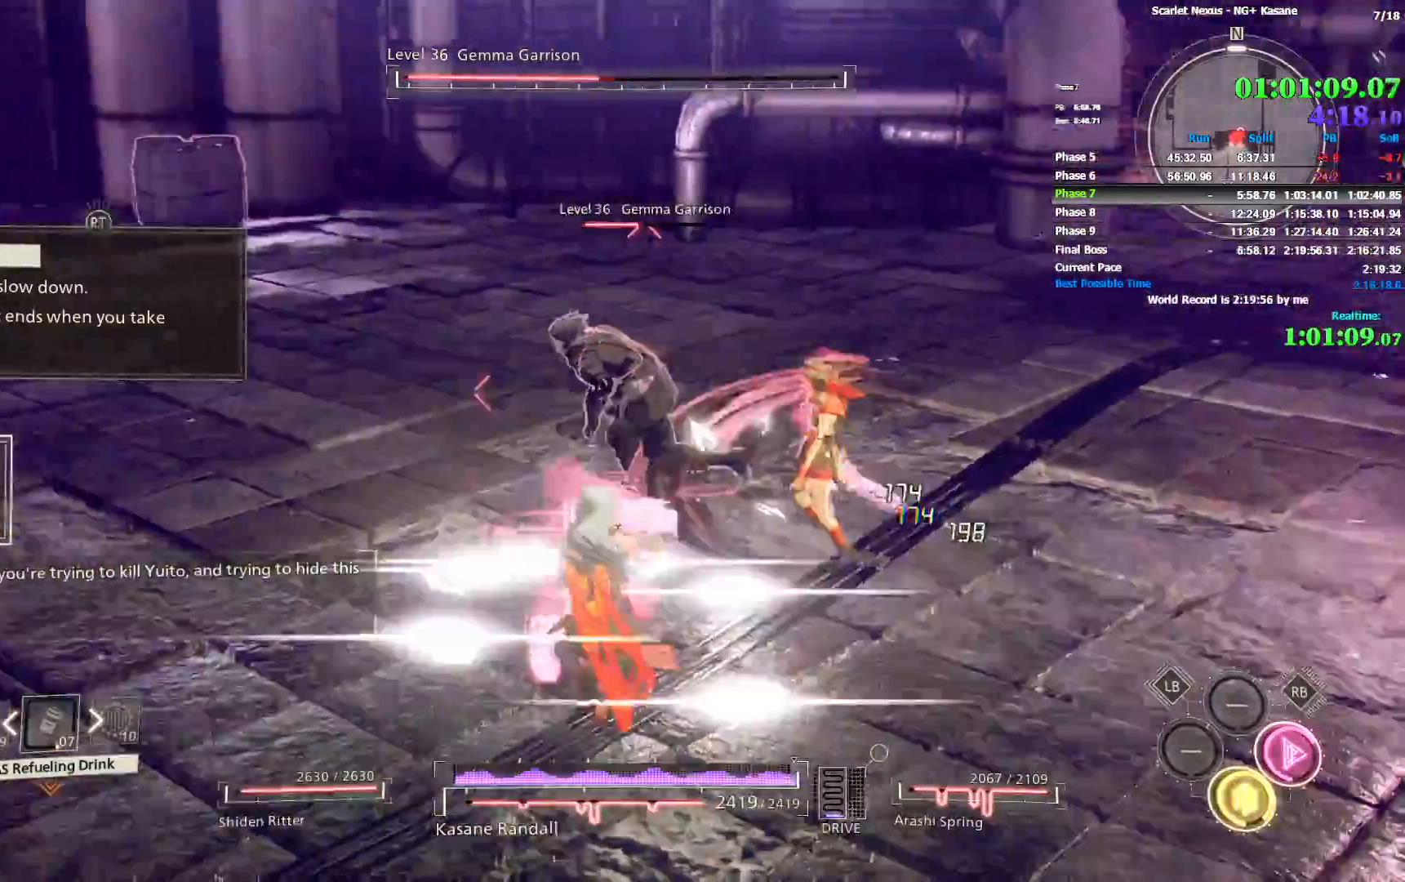
{"dt_ms": 500, "buttons": [], "left_stick": "center", "right_stick": "center", "events": [[50, "SQUARE", "up"], [83, "left_stick", "up"], [267, "SQUARE", "down"], [317, "SQUARE", "up"], [317, "right_stick", "center"], [383, "SQUARE", "down"], [467, "SQUARE", "up"], [467, "left_stick", "center"]]}
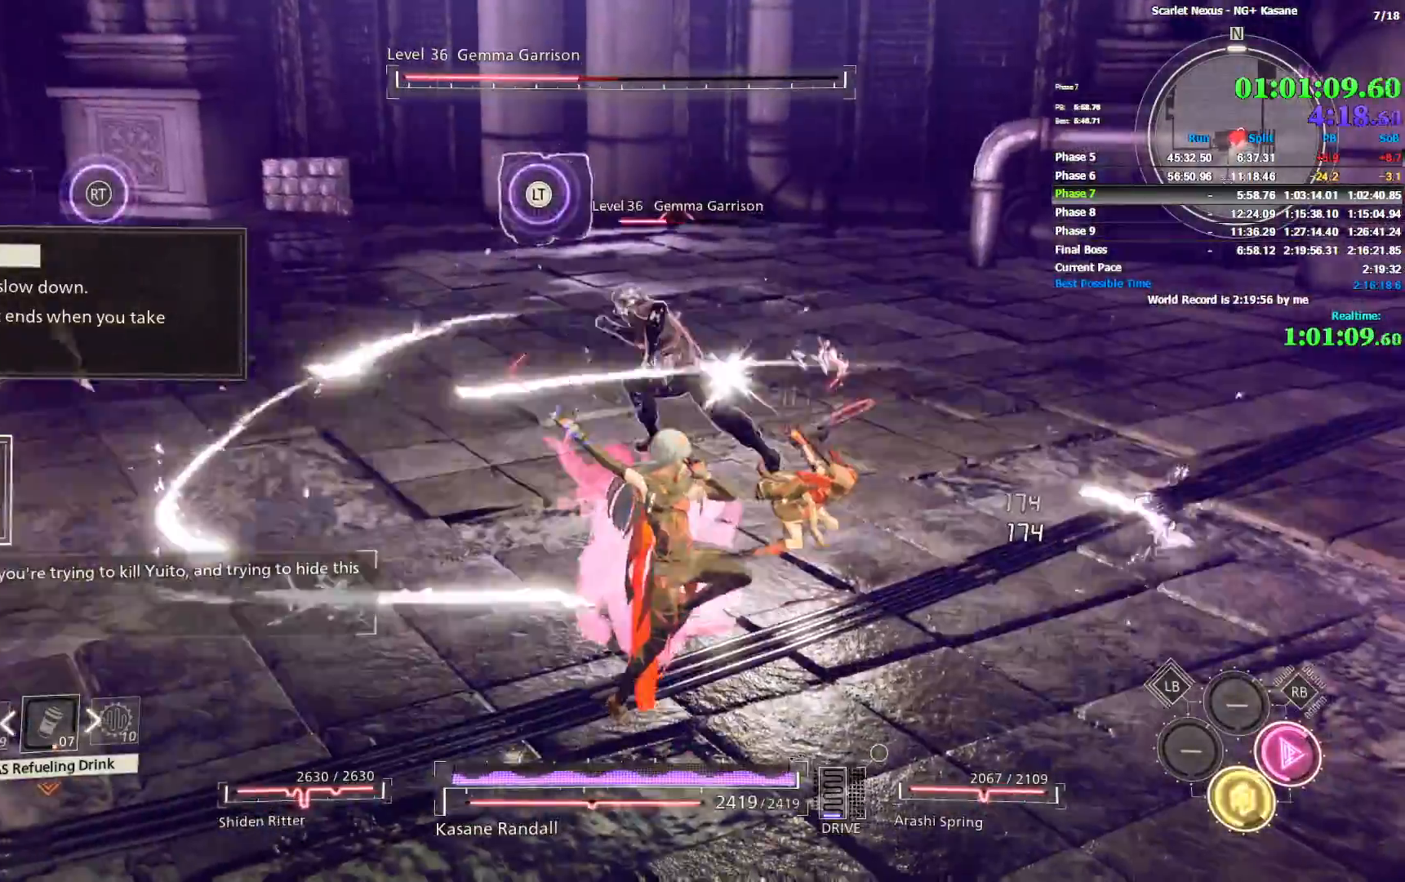
{"dt_ms": 500, "buttons": [], "left_stick": "up-left", "right_stick": "center", "events": [[33, "SQUARE", "down"], [67, "right_stick", "left"], [83, "left_stick", "up-left"], [100, "SQUARE", "up"], [183, "SQUARE", "down"], [200, "right_stick", "center"], [233, "SQUARE", "up"], [300, "SQUARE", "down"], [350, "SQUARE", "up"]]}
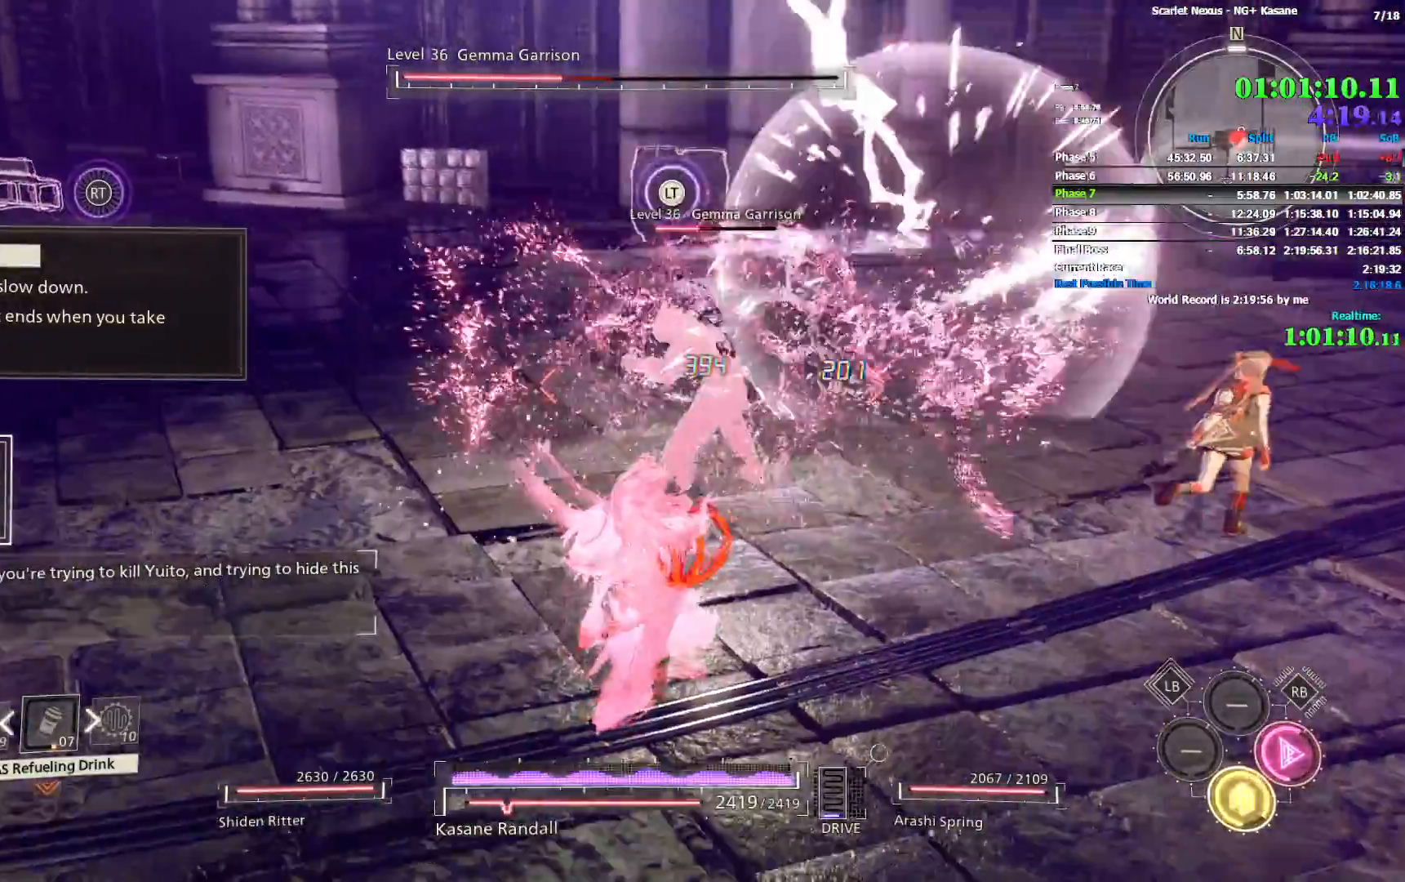
{"dt_ms": 500, "buttons": [], "left_stick": "up", "right_stick": "center", "events": [[117, "left_stick", "up"], [133, "TRIANGLE", "down"], [200, "TRIANGLE", "up"], [267, "TRIANGLE", "down"], [350, "TRIANGLE", "up"], [400, "TRIANGLE", "down"], [483, "TRIANGLE", "up"]]}
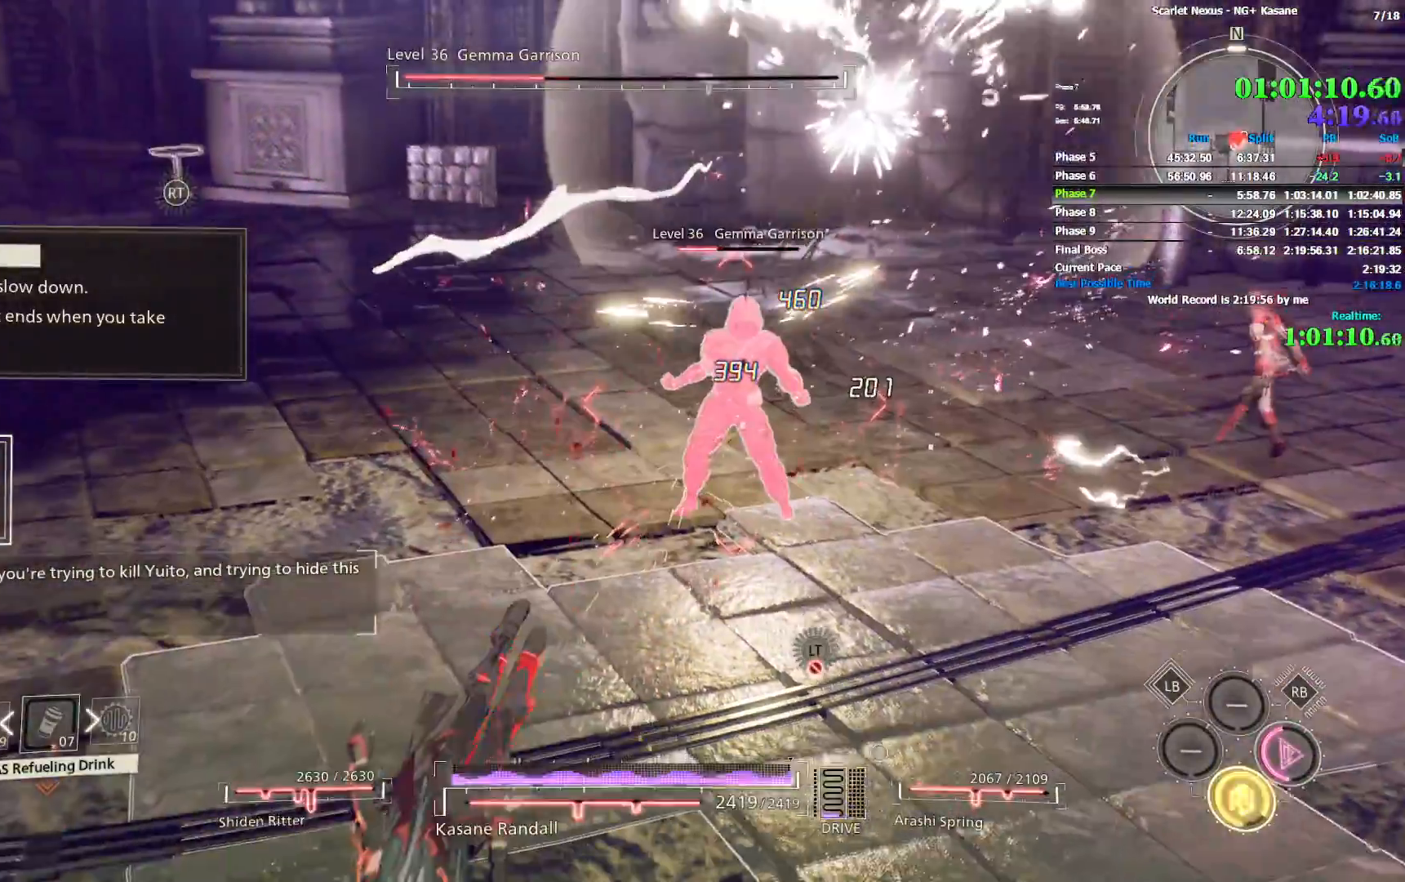
{"dt_ms": 500, "buttons": [], "left_stick": "up", "right_stick": "center", "events": [[33, "TRIANGLE", "down"], [117, "TRIANGLE", "up"], [183, "TRIANGLE", "down"], [383, "TRIANGLE", "up"]]}
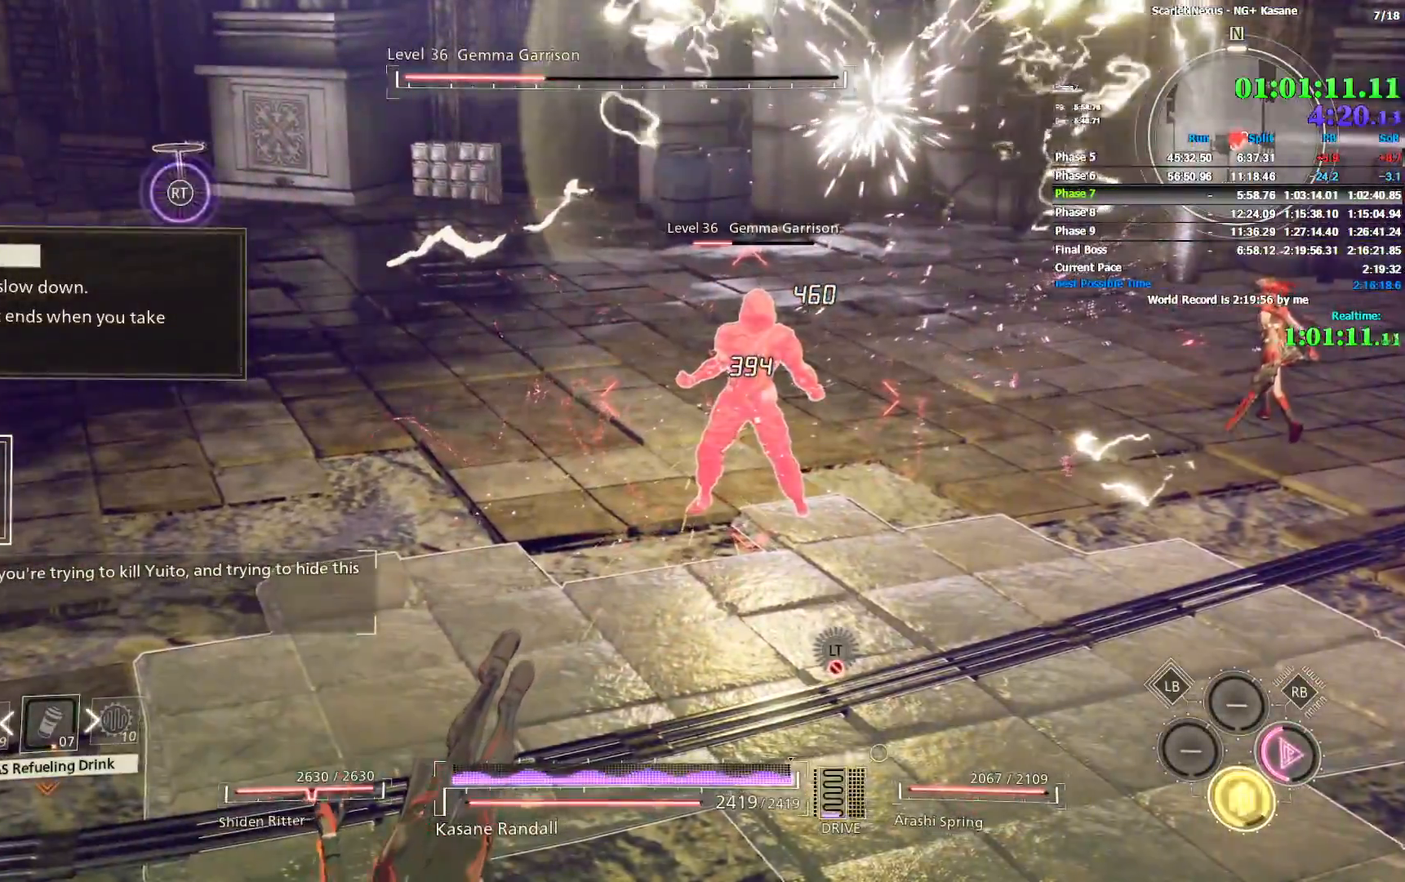
{"dt_ms": 500, "buttons": ["CROSS"], "left_stick": "up", "right_stick": "center", "events": [[67, "CROSS", "down"], [117, "CROSS", "up"], [167, "CROSS", "down"], [267, "CROSS", "up"], [317, "CROSS", "down"], [383, "CROSS", "up"], [450, "CROSS", "down"]]}
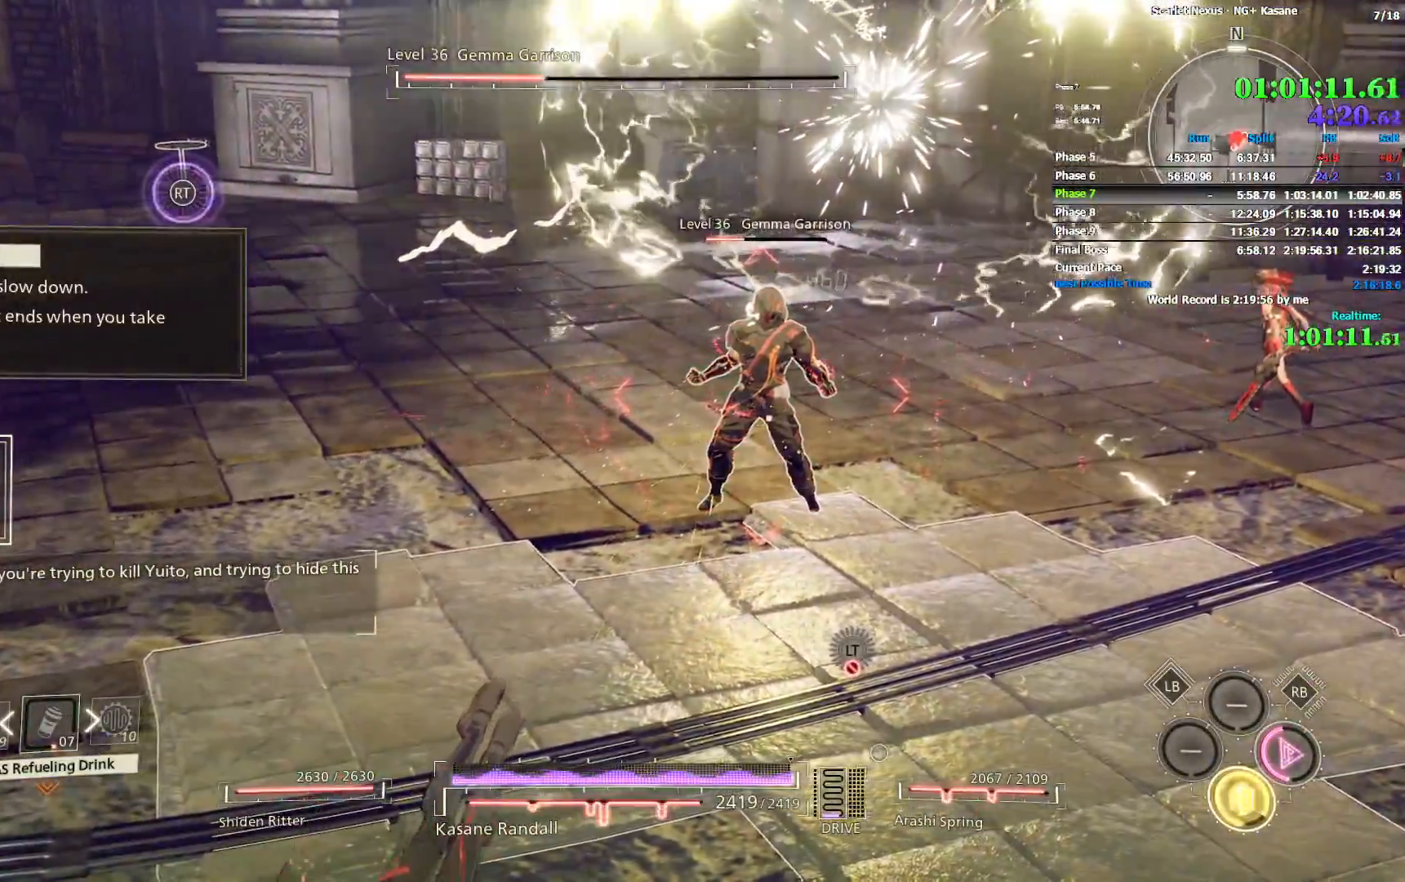
{"dt_ms": 500, "buttons": ["R1"], "left_stick": "up", "right_stick": "center", "events": [[17, "CROSS", "up"], [100, "CROSS", "down"], [167, "CROSS", "up"], [250, "CROSS", "down"], [300, "CROSS", "up"], [467, "R1", "down"]]}
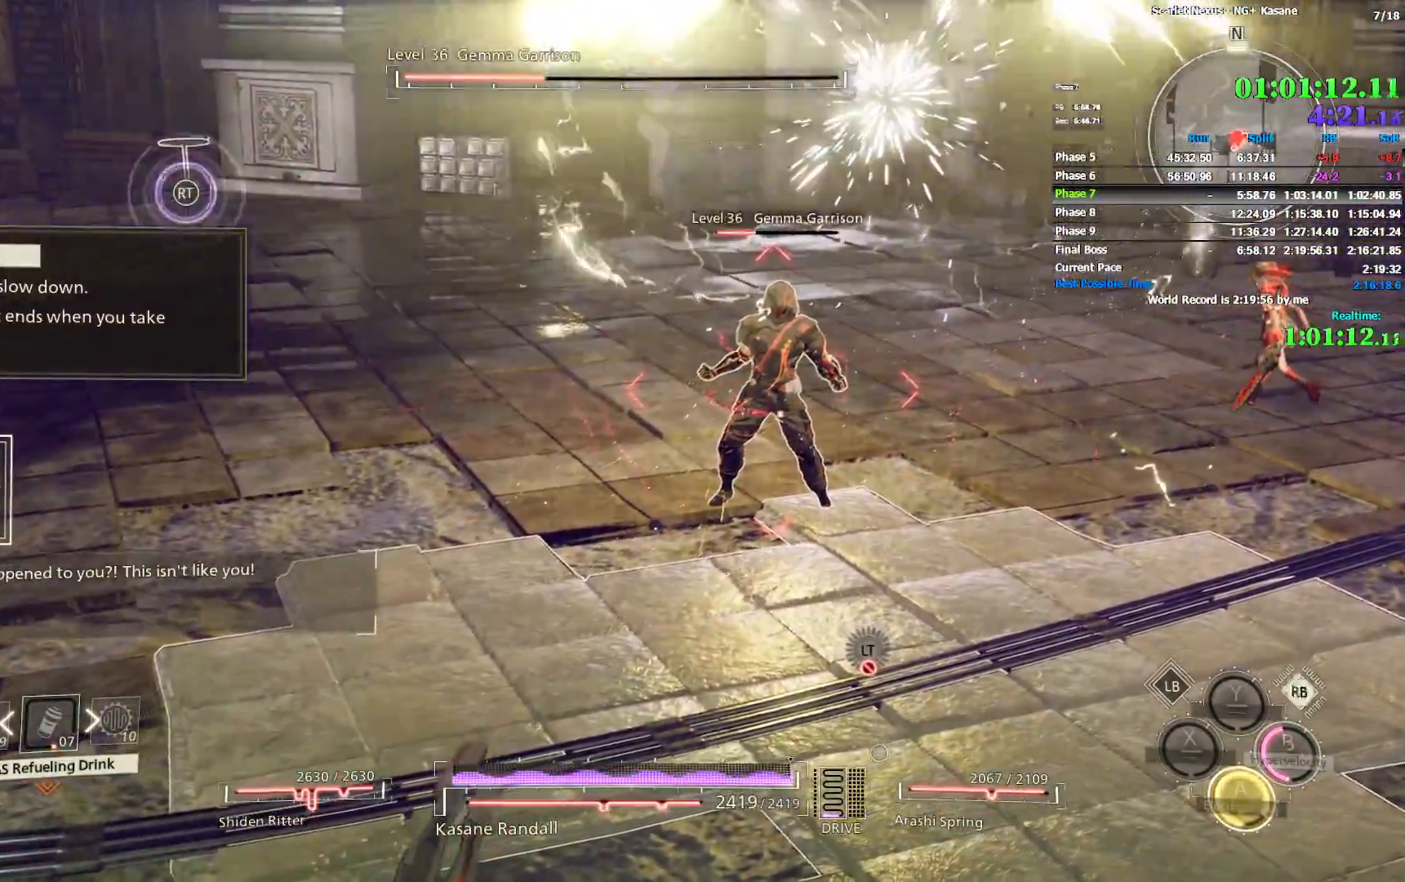
{"dt_ms": 500, "buttons": ["R1"], "left_stick": "up", "right_stick": "center", "events": [[383, "CIRCLE", "down"], [467, "CIRCLE", "up"]]}
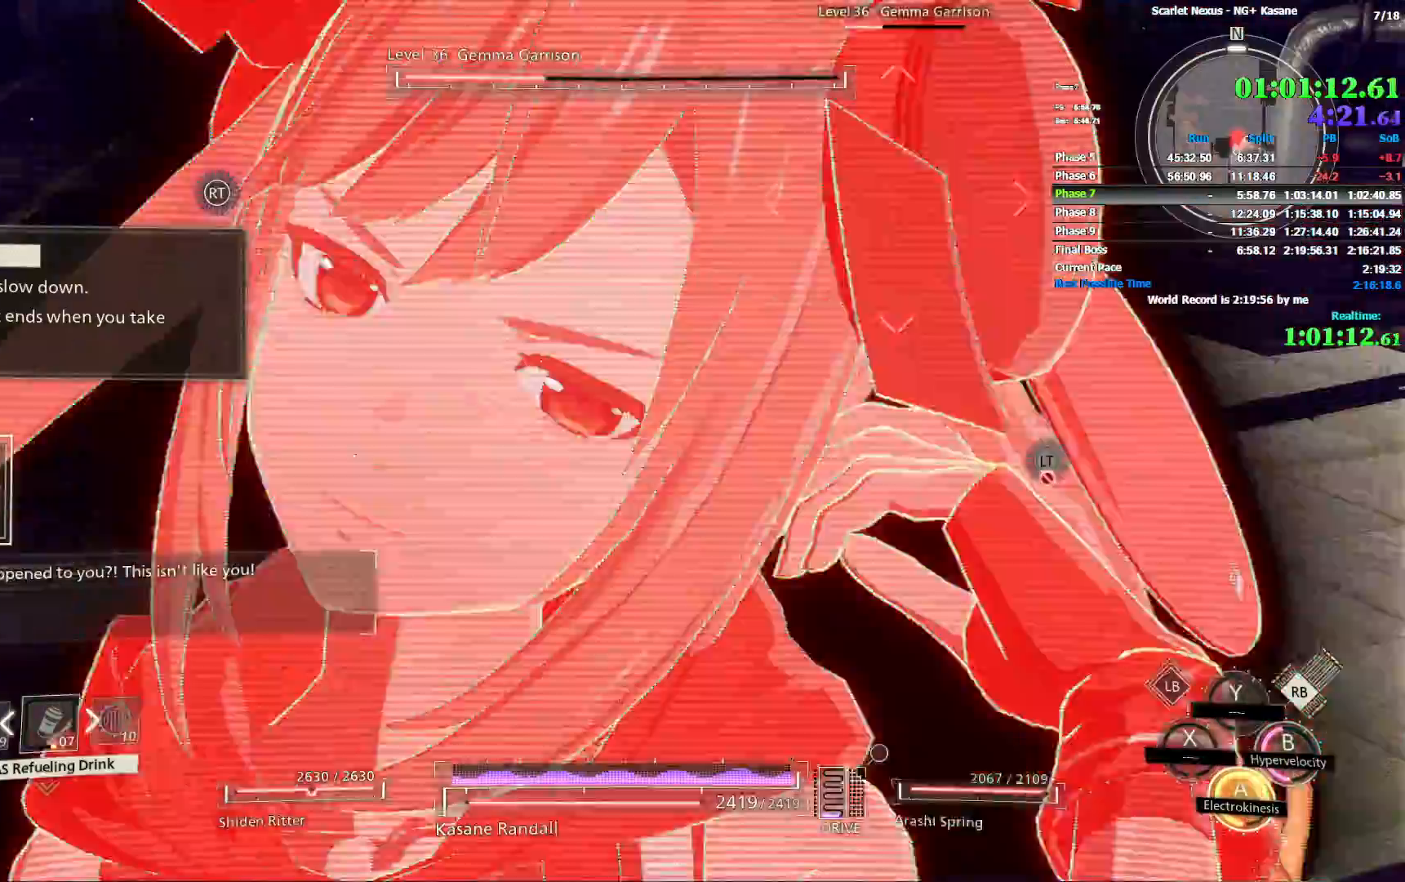
{"dt_ms": 500, "buttons": [], "left_stick": "up", "right_stick": "center", "events": [[250, "R1", "up"]]}
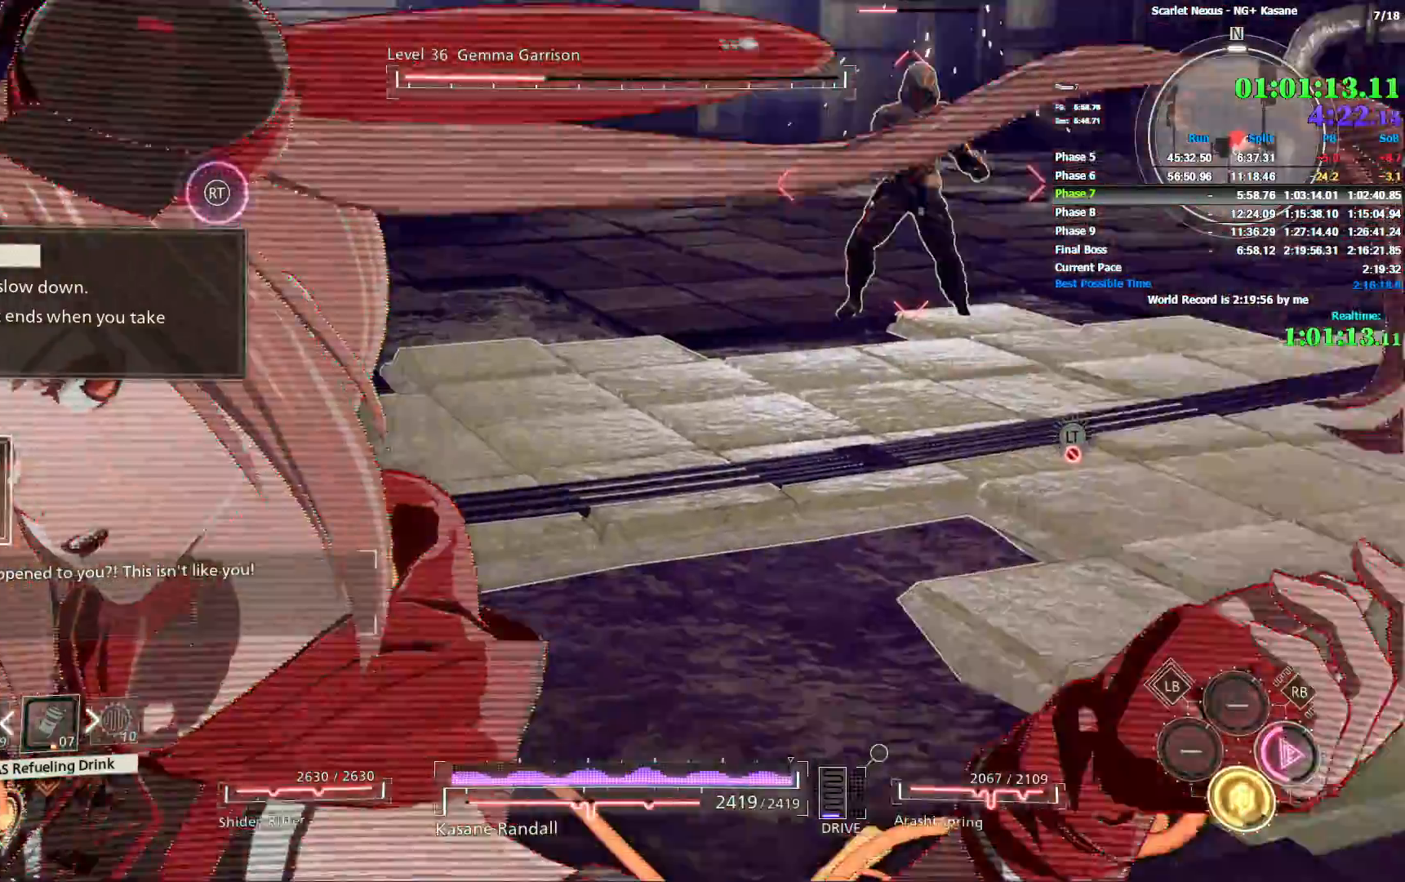
{"dt_ms": 500, "buttons": [], "left_stick": "up", "right_stick": "center", "events": []}
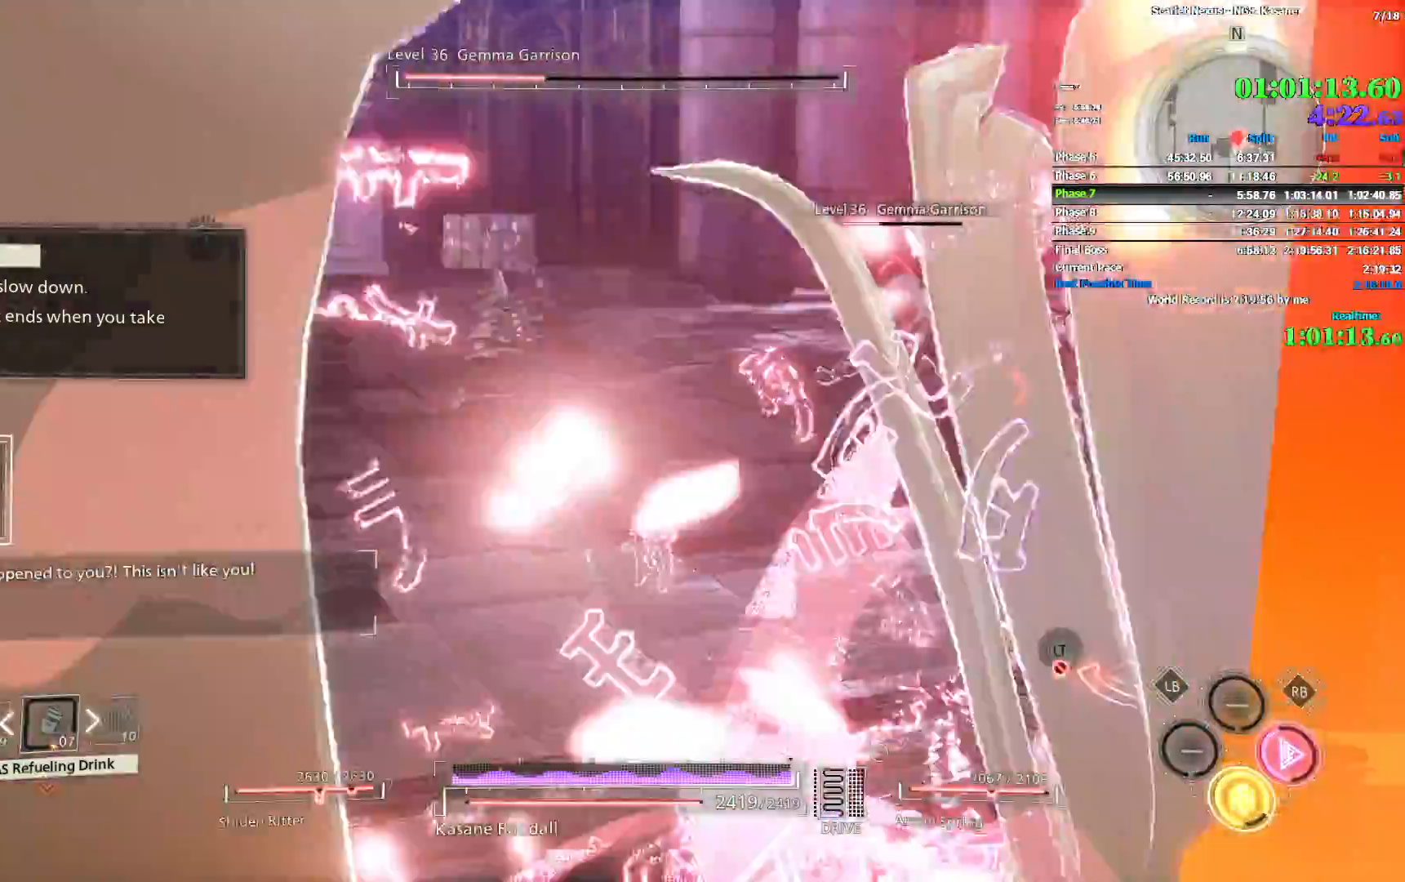
{"dt_ms": 500, "buttons": [], "left_stick": "up", "right_stick": "center", "events": [[300, "SQUARE", "down"], [367, "SQUARE", "up"], [467, "SQUARE", "down"], [500, "SQUARE", "up"]]}
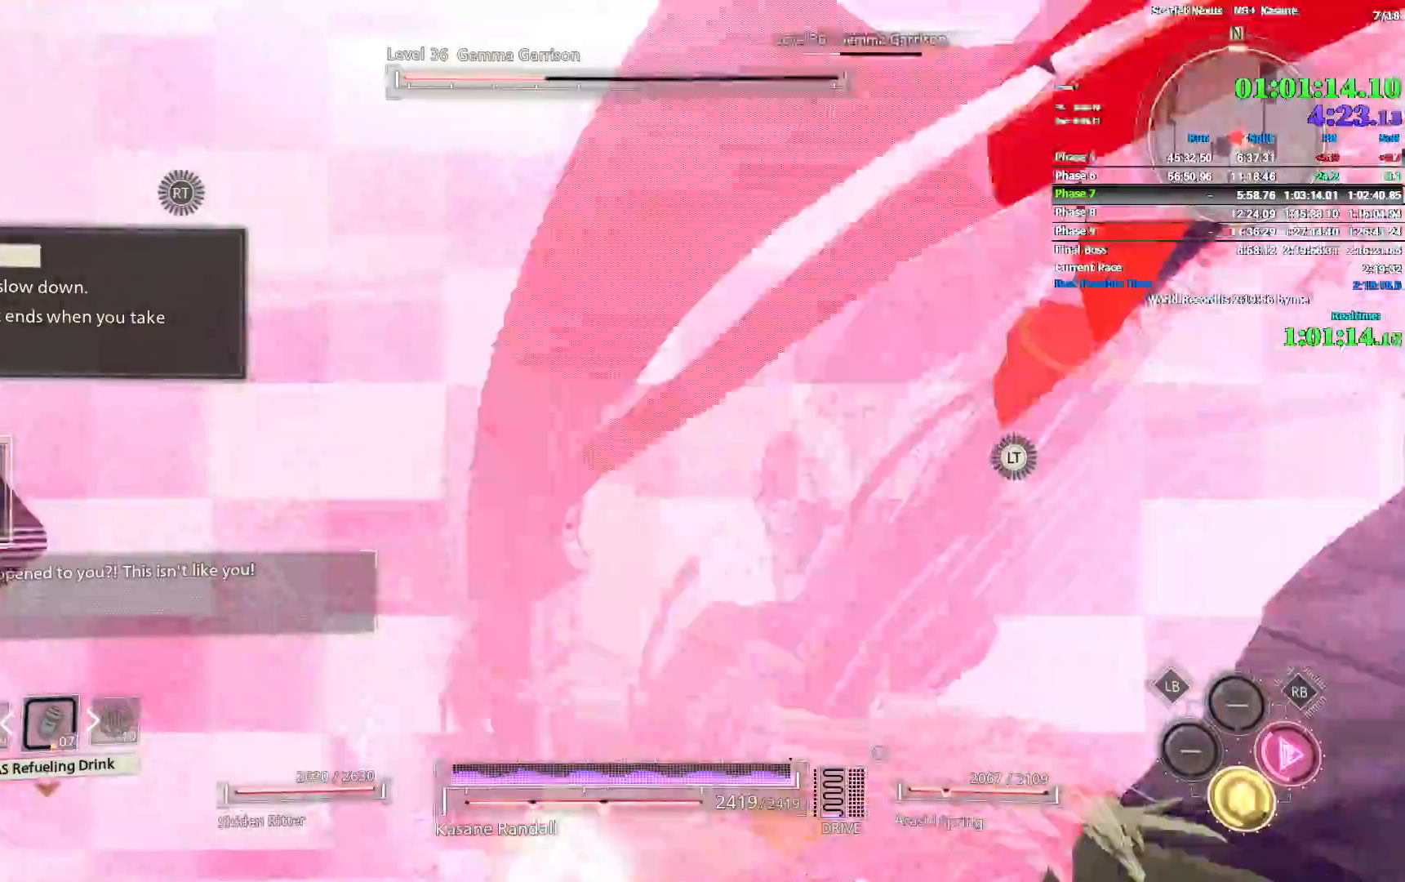
{"dt_ms": 500, "buttons": ["SQUARE"], "left_stick": "center", "right_stick": "center", "events": [[83, "SQUARE", "down"], [167, "SQUARE", "up"], [233, "SQUARE", "down"], [300, "SQUARE", "up"], [350, "SQUARE", "down"], [417, "left_stick", "center"], [433, "SQUARE", "up"], [500, "SQUARE", "down"]]}
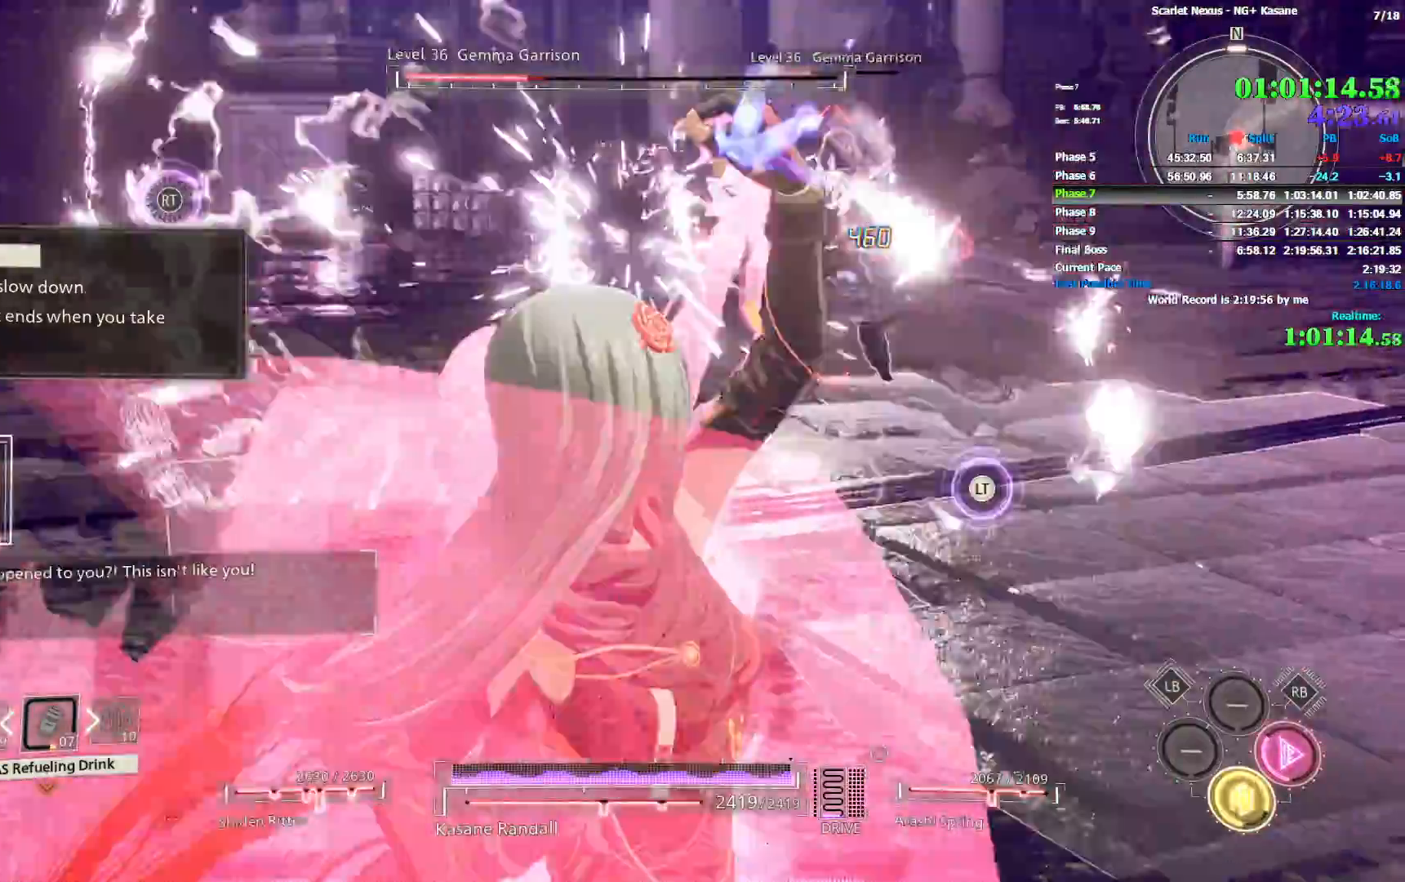
{"dt_ms": 500, "buttons": [], "left_stick": "up", "right_stick": "center", "events": [[50, "left_stick", "up"], [67, "SQUARE", "up"], [133, "SQUARE", "down"], [183, "SQUARE", "up"], [250, "SQUARE", "down"], [333, "SQUARE", "up"], [383, "SQUARE", "down"], [467, "SQUARE", "up"]]}
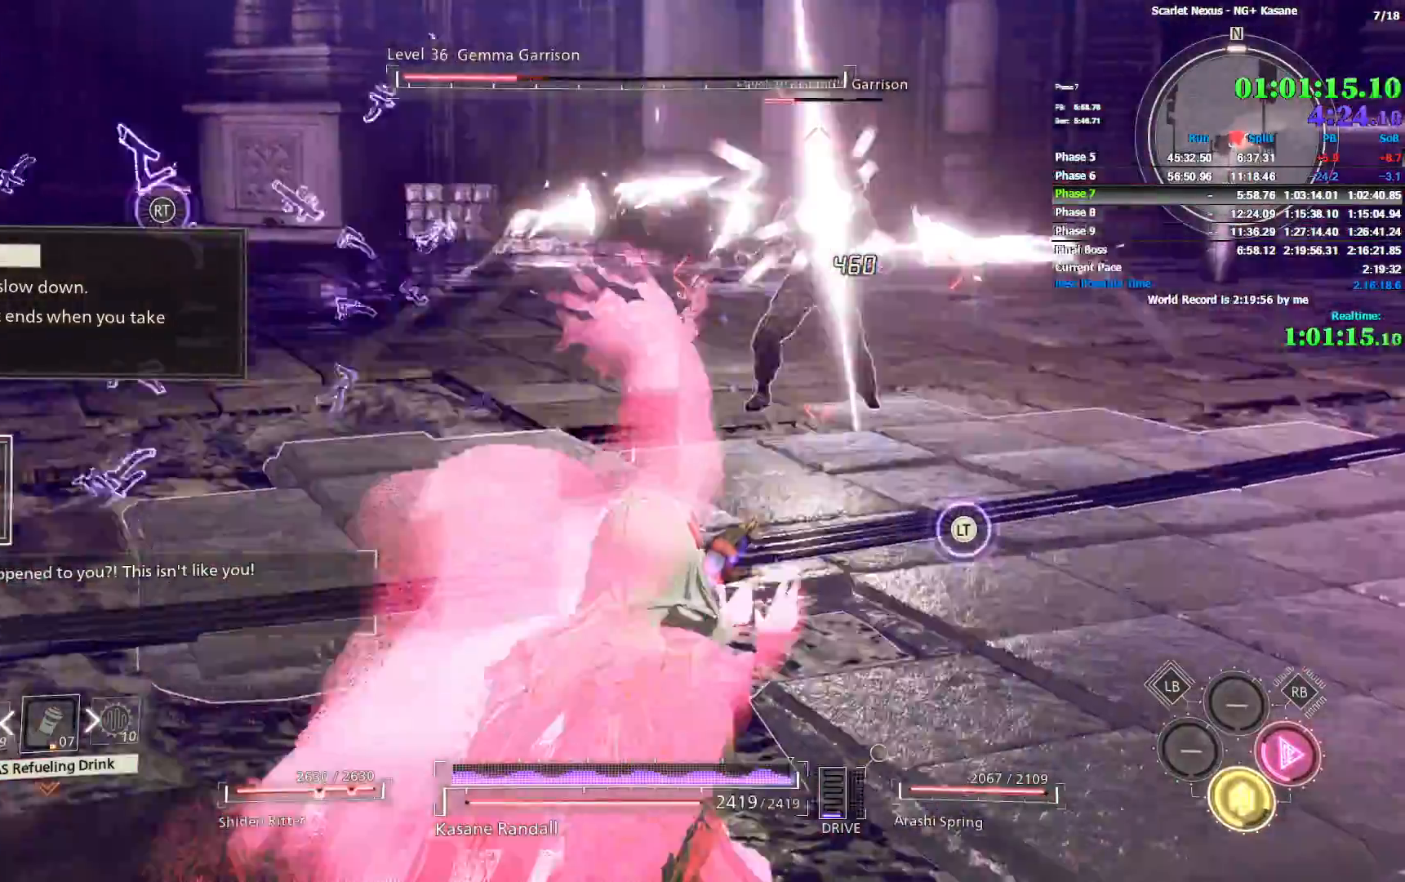
{"dt_ms": 500, "buttons": ["TRIANGLE"], "left_stick": "up", "right_stick": "center", "events": [[100, "TRIANGLE", "down"], [167, "TRIANGLE", "up"], [233, "TRIANGLE", "down"], [283, "TRIANGLE", "up"], [300, "TRIANGLE", "down"], [450, "TRIANGLE", "up"], [483, "TRIANGLE", "down"]]}